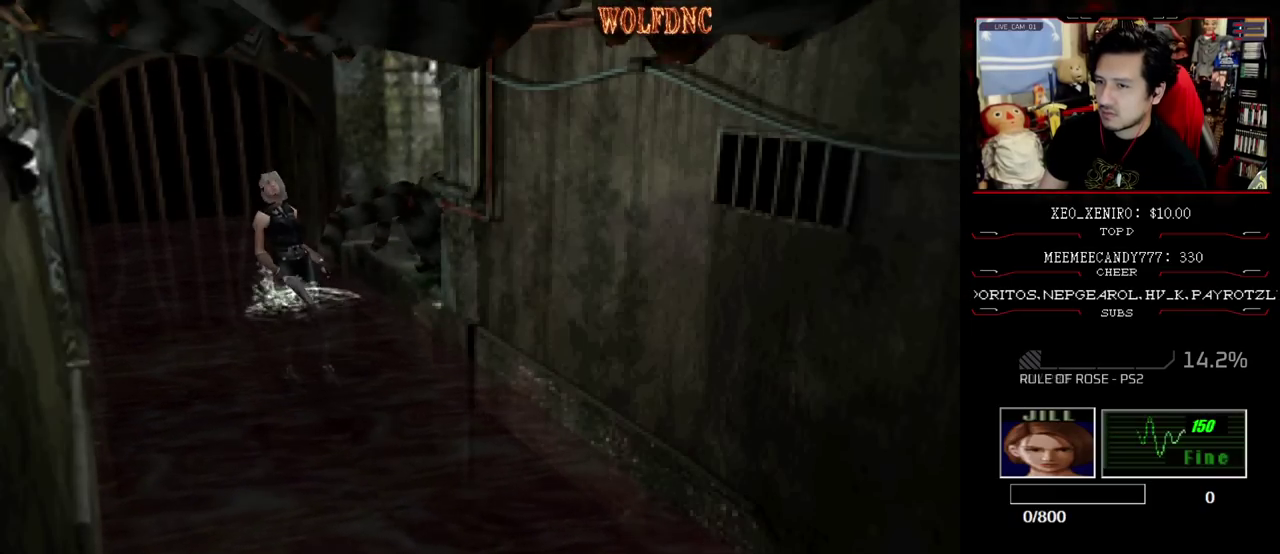
Gameplay with a controller (PlayStation layout); each line is a JSON object with the inputs held at the frame after it. "events" lists button and stick changes between this image and that frame as [ms after this image, input, new state], when the widget could be followed in between. Not read: L3 R3.
{"buttons": ["DPAD_DOWN", "DPAD_LEFT"], "events": [[133, "DPAD_DOWN", "up"], [183, "DPAD_DOWN", "down"]]}
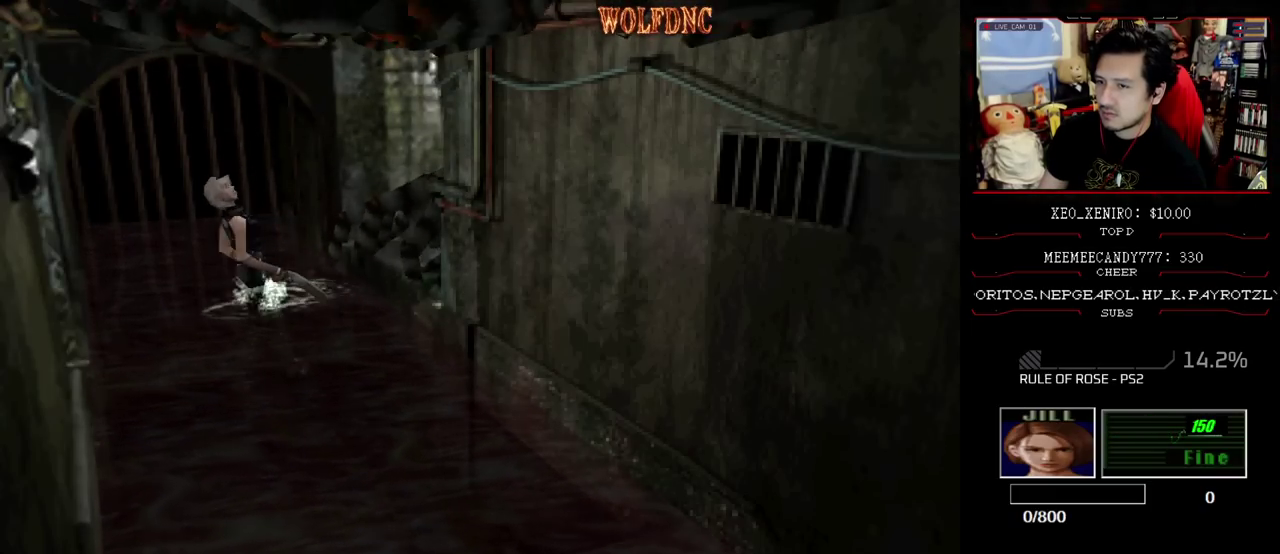
{"buttons": ["DPAD_DOWN"], "events": [[17, "DPAD_LEFT", "up"]]}
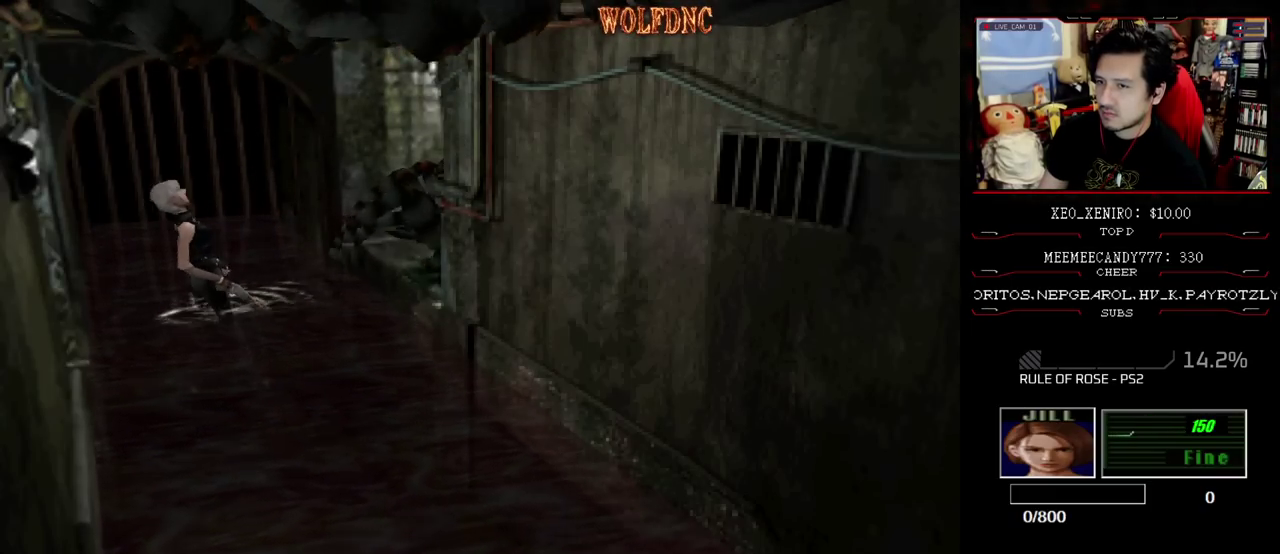
{"buttons": ["DPAD_DOWN"], "events": []}
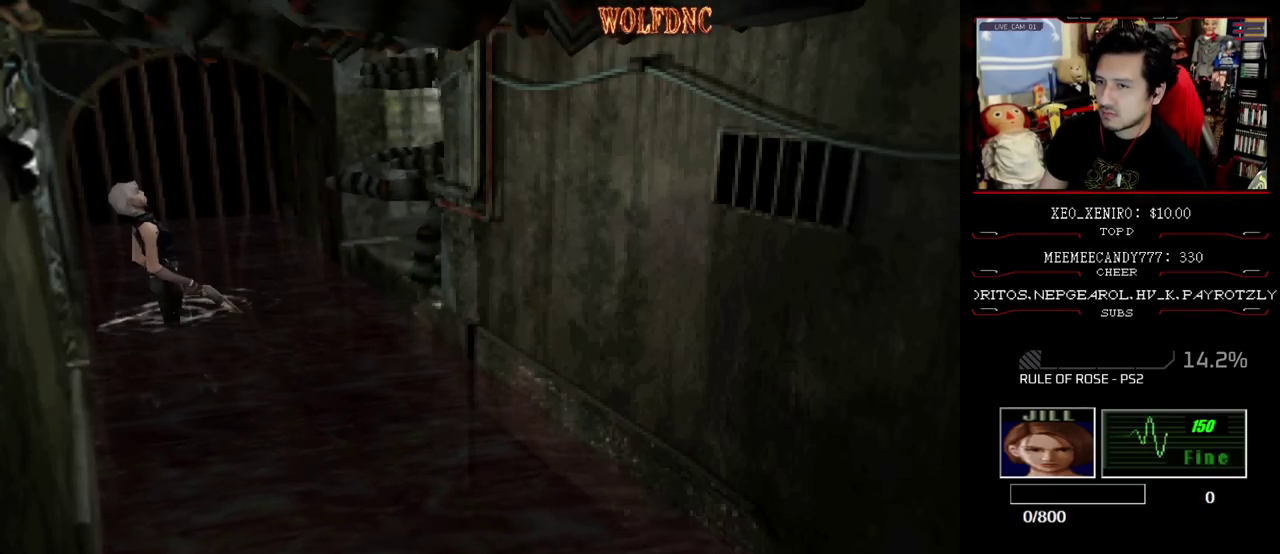
{"buttons": [], "events": [[317, "DPAD_DOWN", "up"]]}
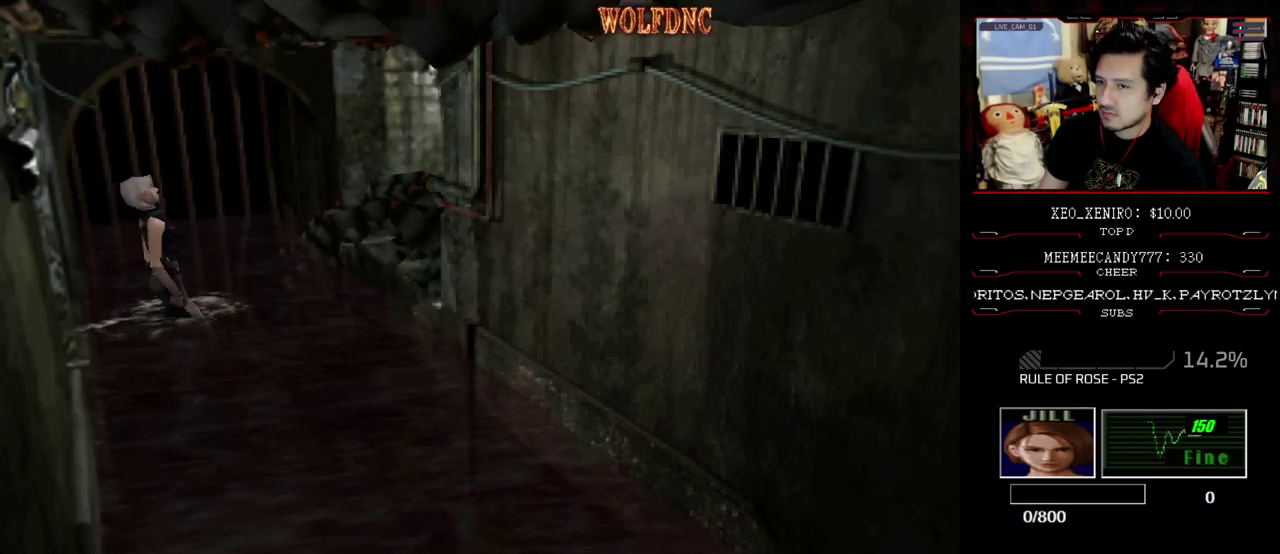
{"buttons": ["SQUARE", "R1", "DPAD_UP", "DPAD_LEFT"], "events": [[17, "DPAD_UP", "down"], [17, "SQUARE", "down"], [333, "DPAD_LEFT", "down"], [433, "R1", "down"]]}
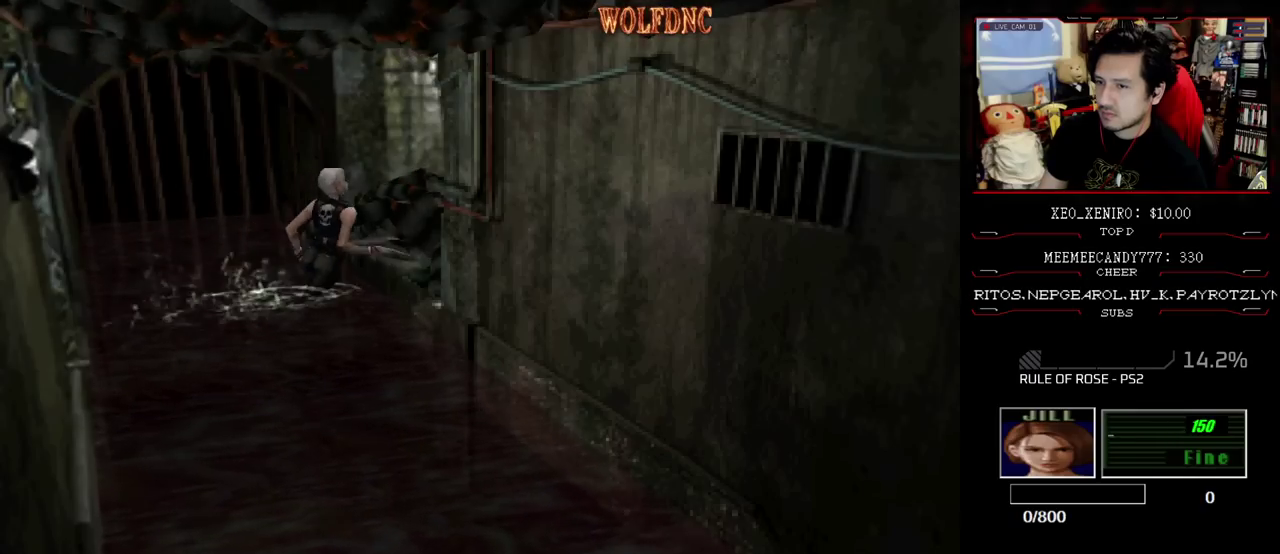
{"buttons": ["R1", "DPAD_LEFT"], "events": [[33, "DPAD_LEFT", "up"], [33, "SQUARE", "up"], [67, "DPAD_UP", "up"], [167, "DPAD_LEFT", "down"]]}
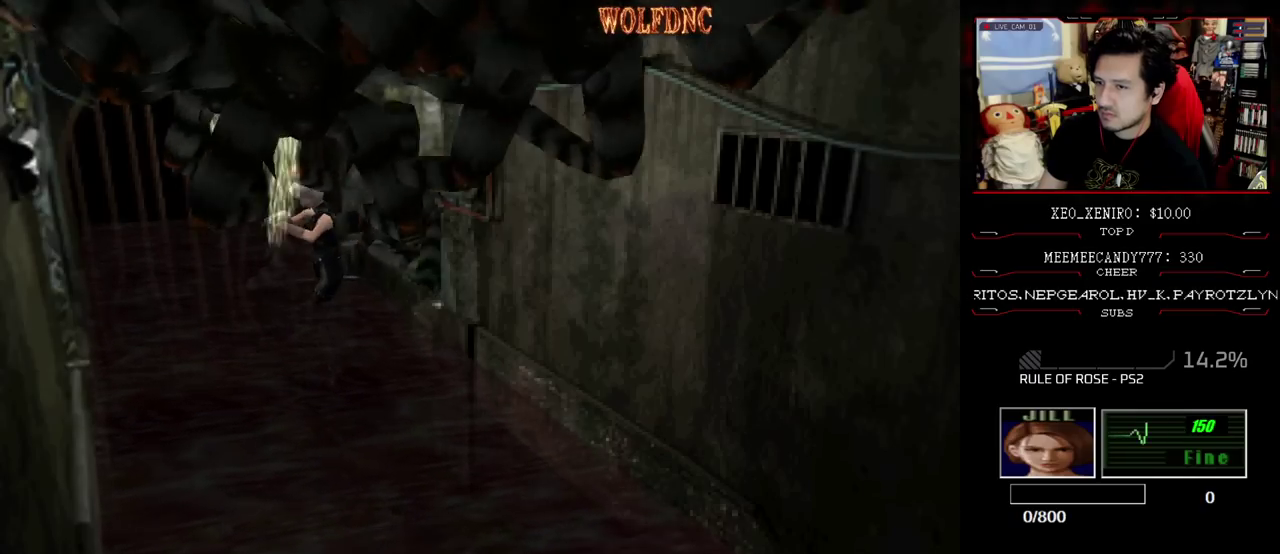
{"buttons": ["R1", "DPAD_LEFT"], "events": []}
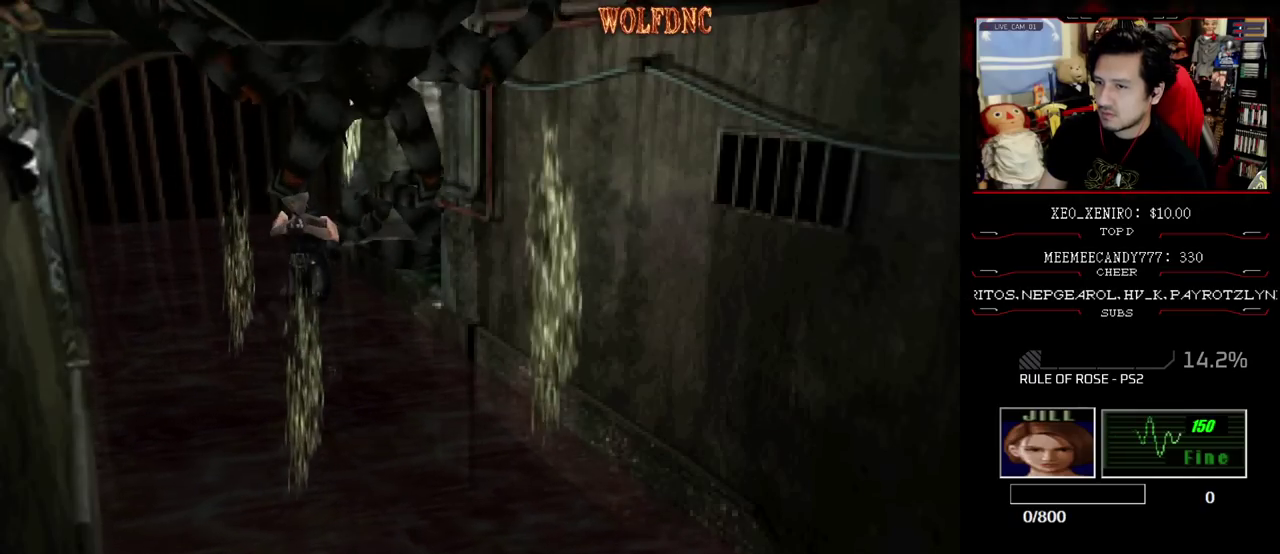
{"buttons": ["R1", "DPAD_LEFT"], "events": []}
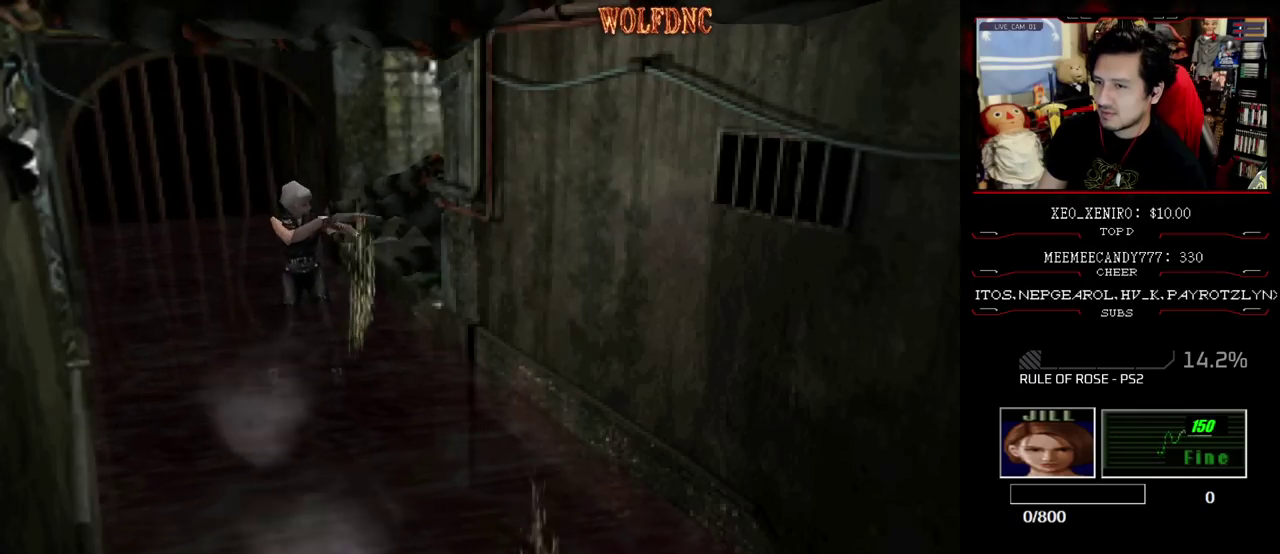
{"buttons": ["CROSS", "R1", "DPAD_LEFT"], "events": [[500, "CROSS", "down"]]}
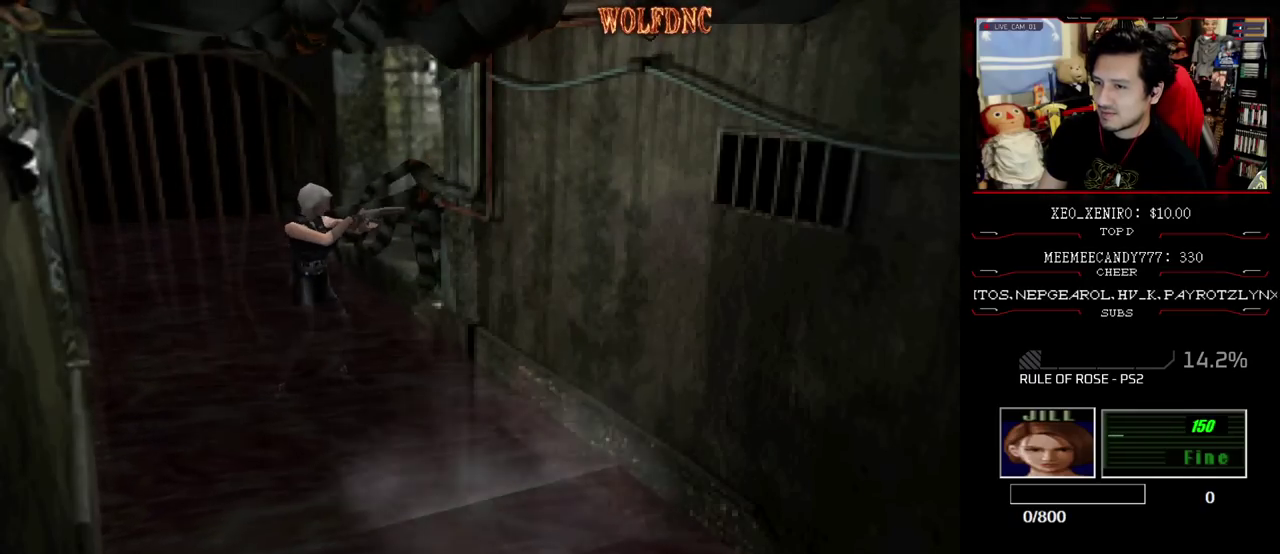
{"buttons": ["CROSS", "R1"], "events": [[83, "DPAD_LEFT", "up"]]}
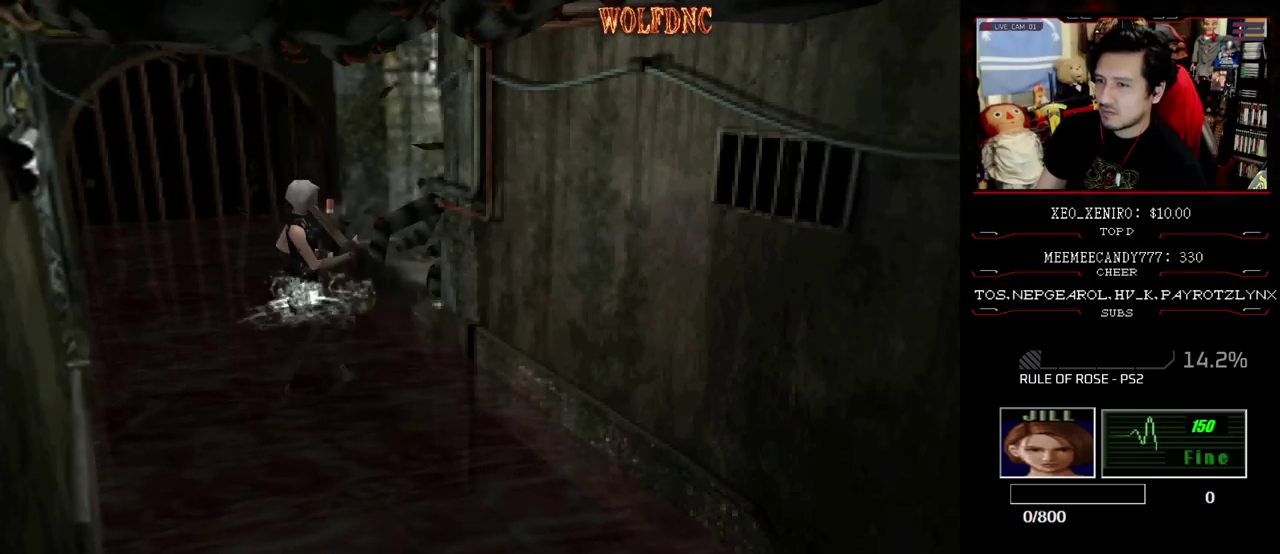
{"buttons": ["CROSS", "R1"], "events": [[17, "R1", "up"], [150, "R1", "down"], [200, "R1", "up"], [250, "R1", "down"]]}
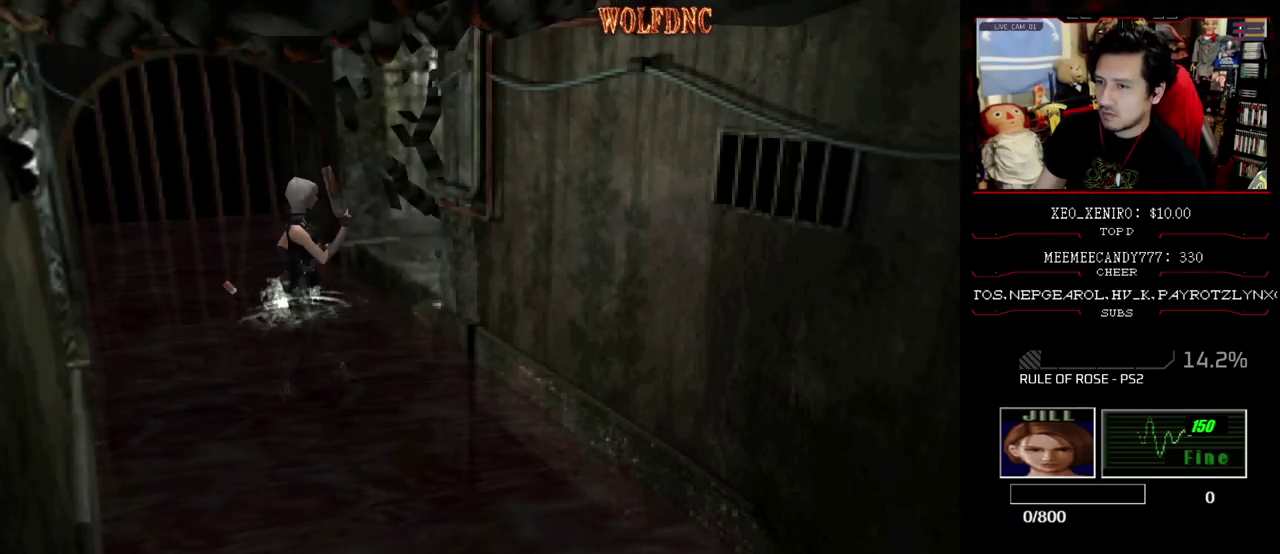
{"buttons": ["DPAD_UP"], "events": [[33, "CROSS", "up"], [450, "DPAD_UP", "down"], [450, "R1", "up"]]}
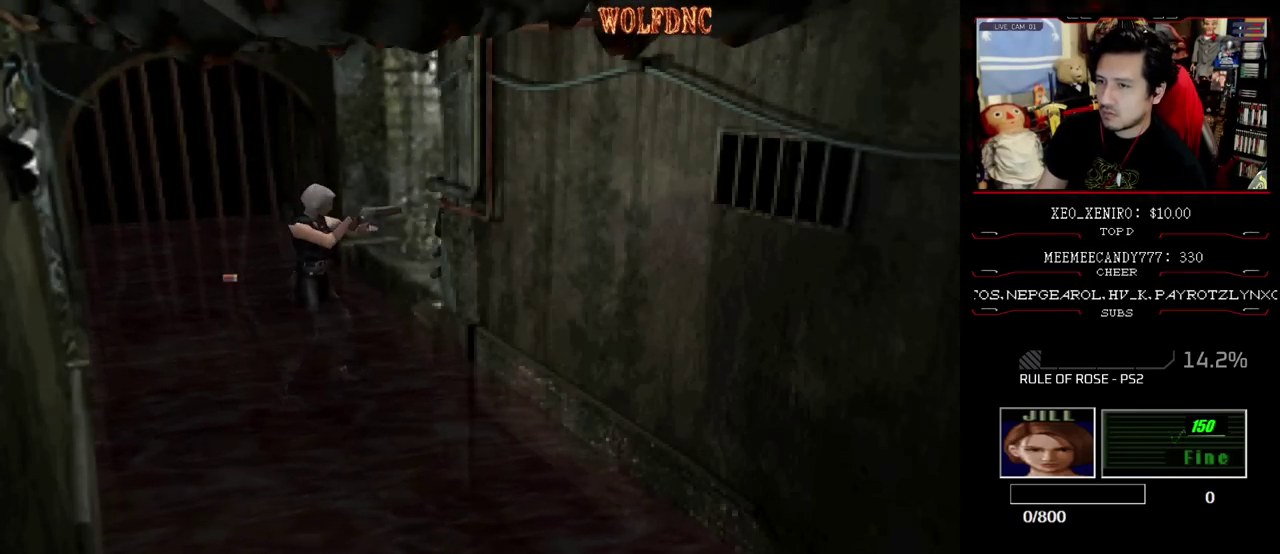
{"buttons": ["DPAD_UP"], "events": []}
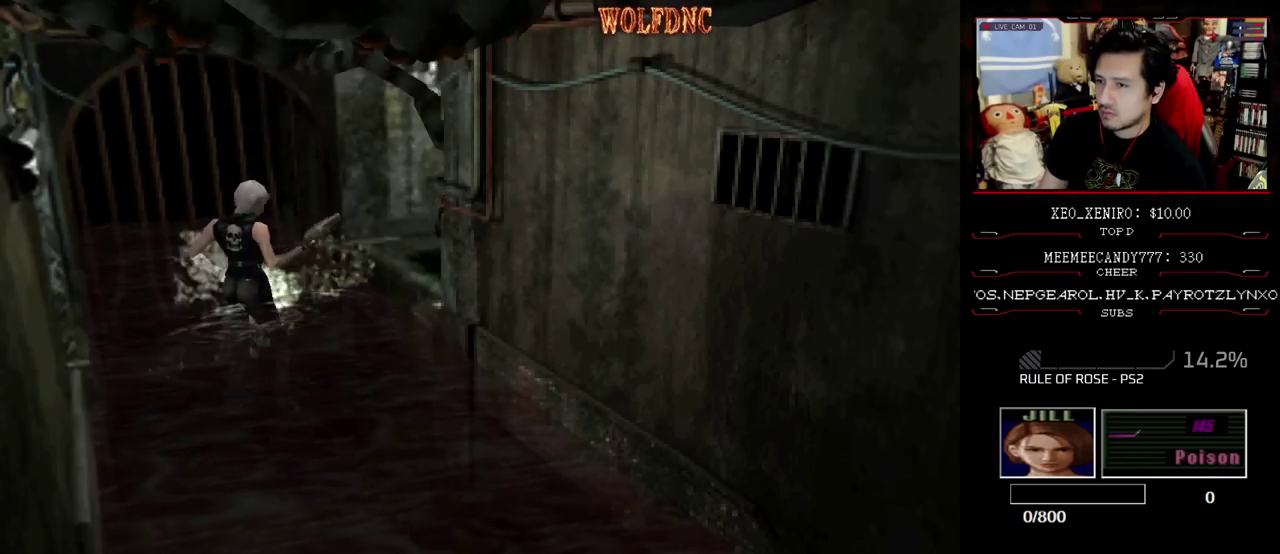
{"buttons": ["SQUARE", "DPAD_UP"], "events": [[200, "SQUARE", "down"]]}
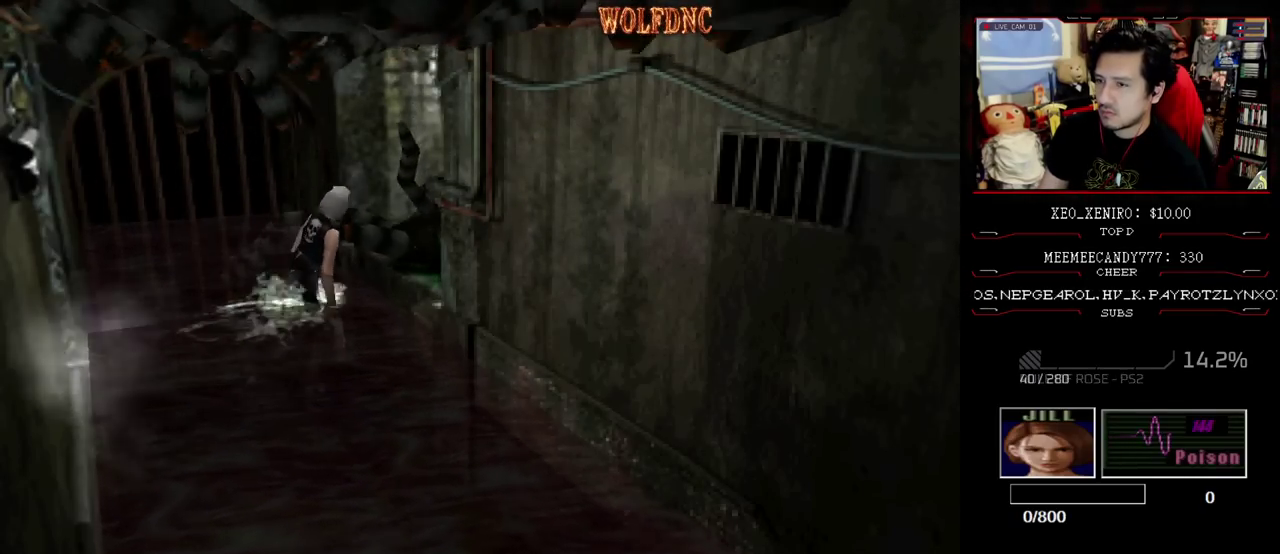
{"buttons": ["DPAD_UP"], "events": [[33, "CROSS", "down"], [67, "DPAD_LEFT", "down"], [117, "CROSS", "up"], [117, "SQUARE", "up"], [167, "CROSS", "down"], [167, "DPAD_LEFT", "up"], [350, "CROSS", "up"], [400, "CROSS", "down"], [500, "CROSS", "up"]]}
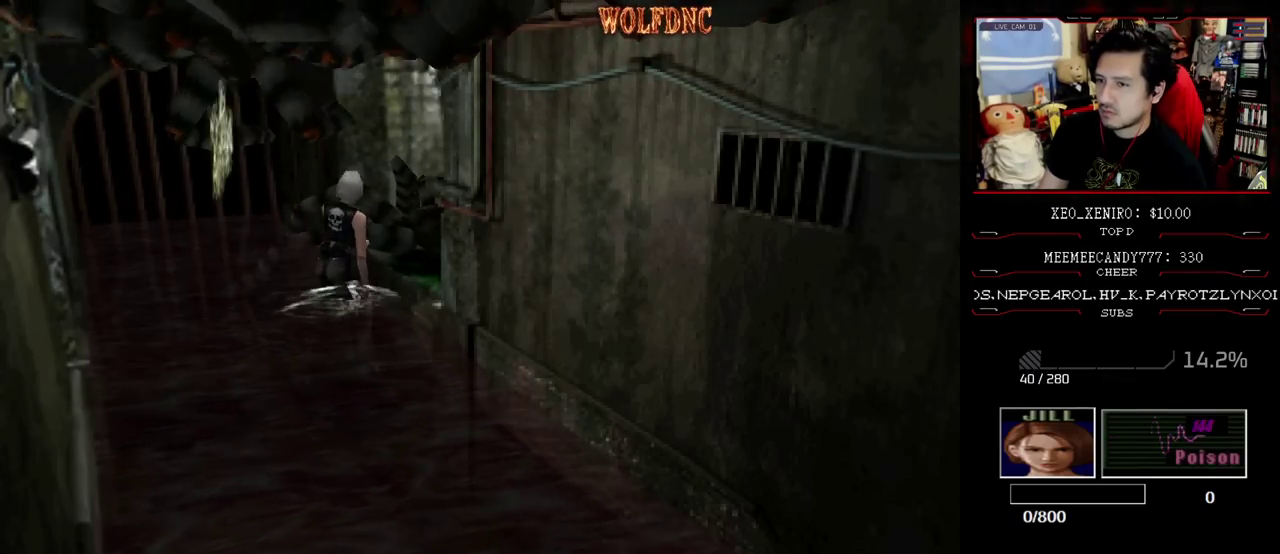
{"buttons": ["CROSS", "SQUARE", "DPAD_UP"], "events": [[50, "CROSS", "down"], [183, "DPAD_RIGHT", "down"], [233, "CROSS", "up"], [233, "SQUARE", "down"], [367, "DPAD_RIGHT", "up"], [417, "SQUARE", "up"], [467, "CROSS", "down"], [467, "SQUARE", "down"]]}
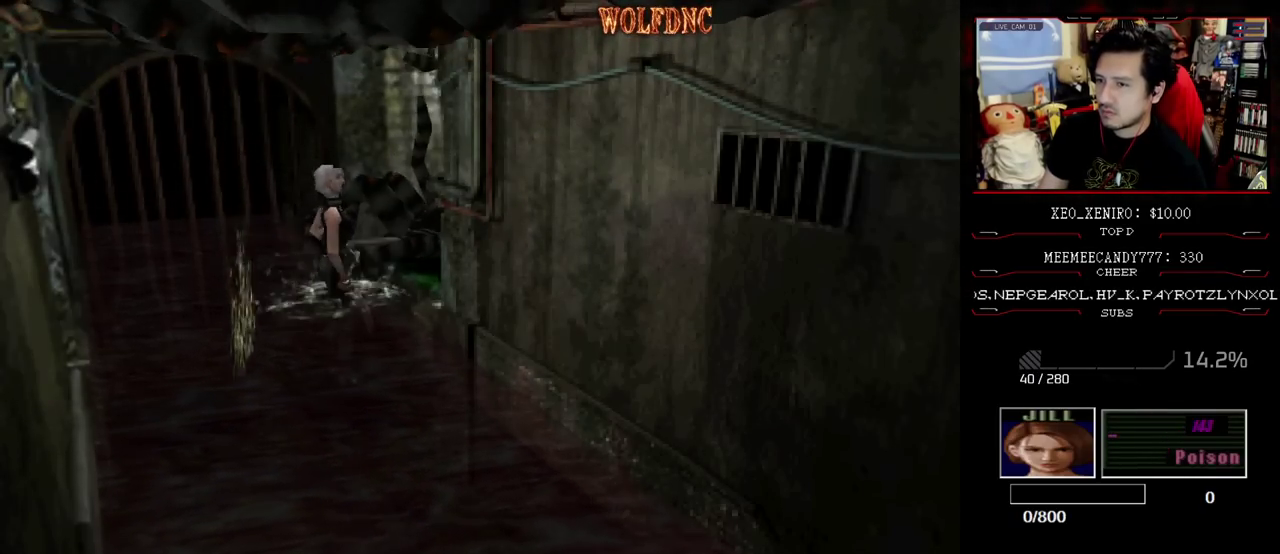
{"buttons": ["CROSS"], "events": [[17, "SQUARE", "up"], [67, "DPAD_UP", "up"], [100, "CROSS", "up"], [150, "CROSS", "down"], [150, "SQUARE", "down"], [200, "SQUARE", "up"], [250, "CROSS", "up"], [300, "CROSS", "down"], [383, "CROSS", "up"], [433, "CROSS", "down"]]}
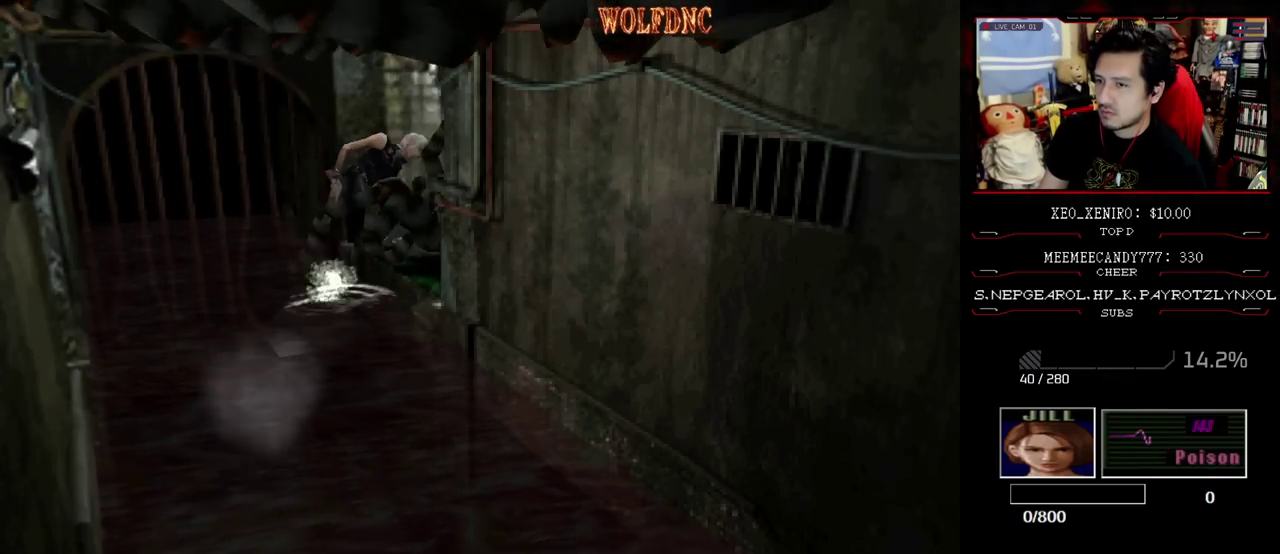
{"buttons": [], "events": [[67, "CROSS", "up"], [117, "CROSS", "down"], [400, "CROSS", "up"]]}
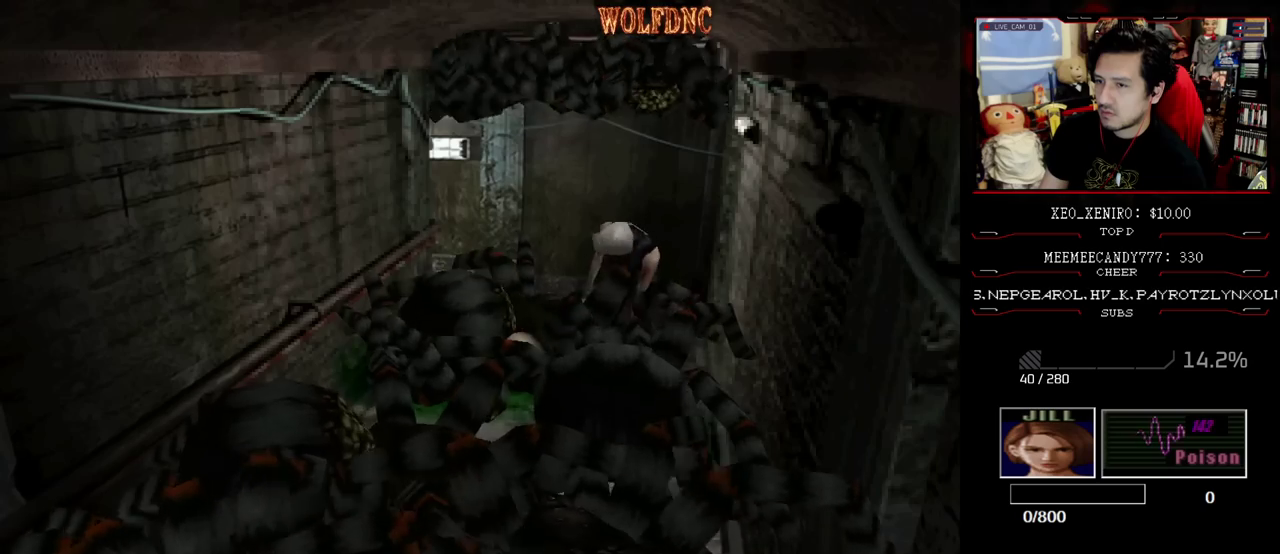
{"buttons": ["SQUARE", "DPAD_UP", "DPAD_LEFT"], "events": [[183, "DPAD_LEFT", "down"], [233, "SQUARE", "down"], [367, "DPAD_UP", "down"]]}
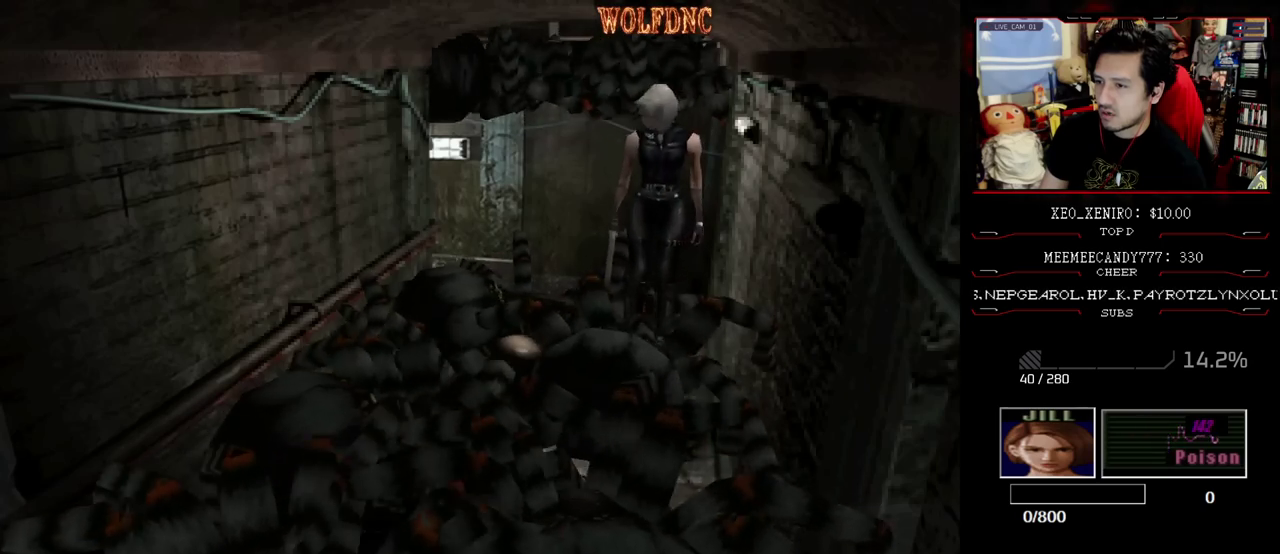
{"buttons": ["SQUARE", "DPAD_UP"], "events": [[200, "DPAD_LEFT", "up"]]}
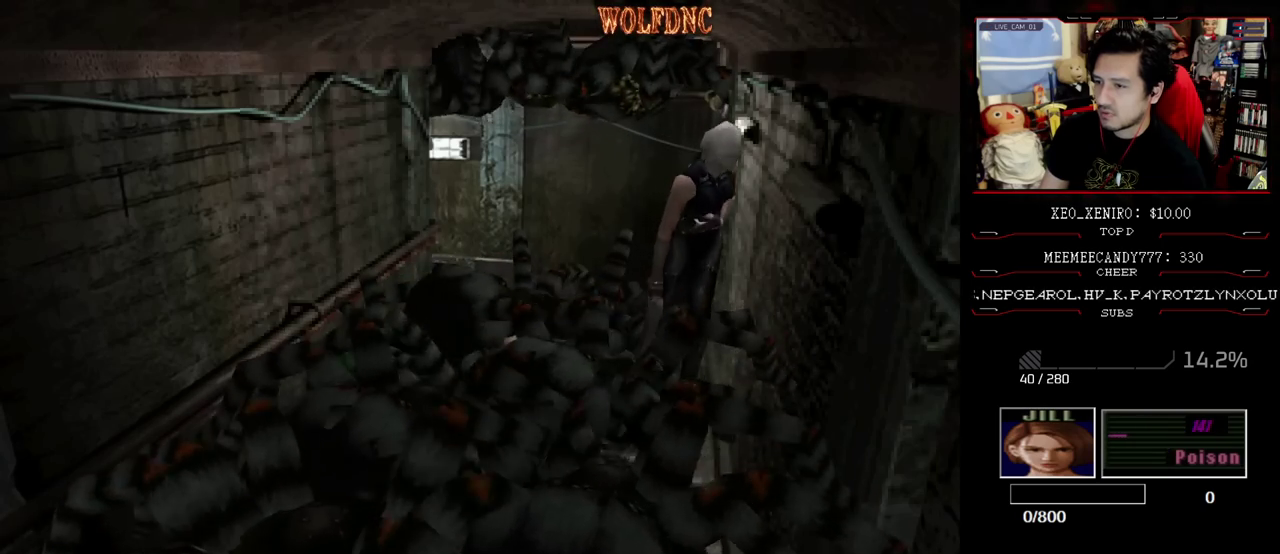
{"buttons": ["SQUARE", "DPAD_UP"], "events": [[300, "DPAD_LEFT", "down"], [500, "DPAD_LEFT", "up"]]}
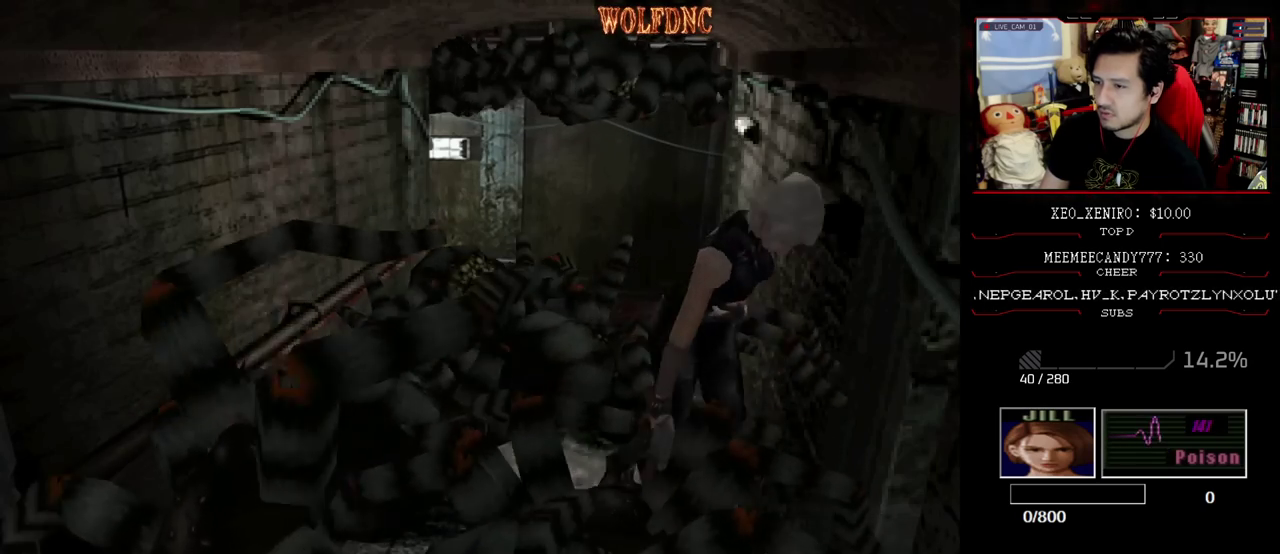
{"buttons": ["SQUARE", "DPAD_UP"], "events": [[183, "DPAD_RIGHT", "down"], [317, "DPAD_RIGHT", "up"]]}
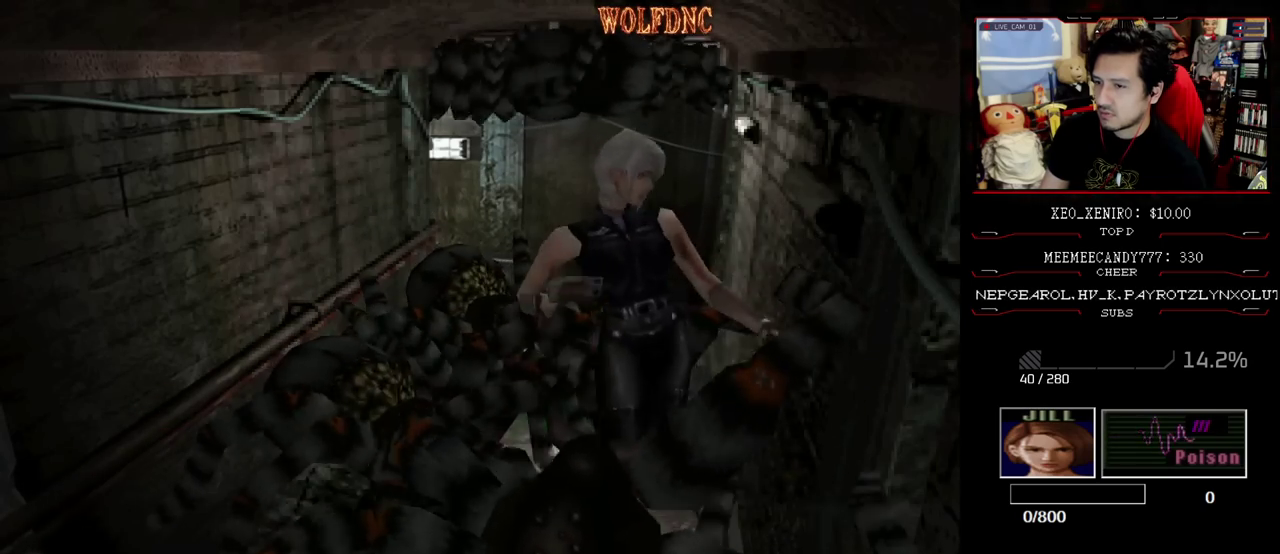
{"buttons": ["SQUARE", "DPAD_UP"], "events": []}
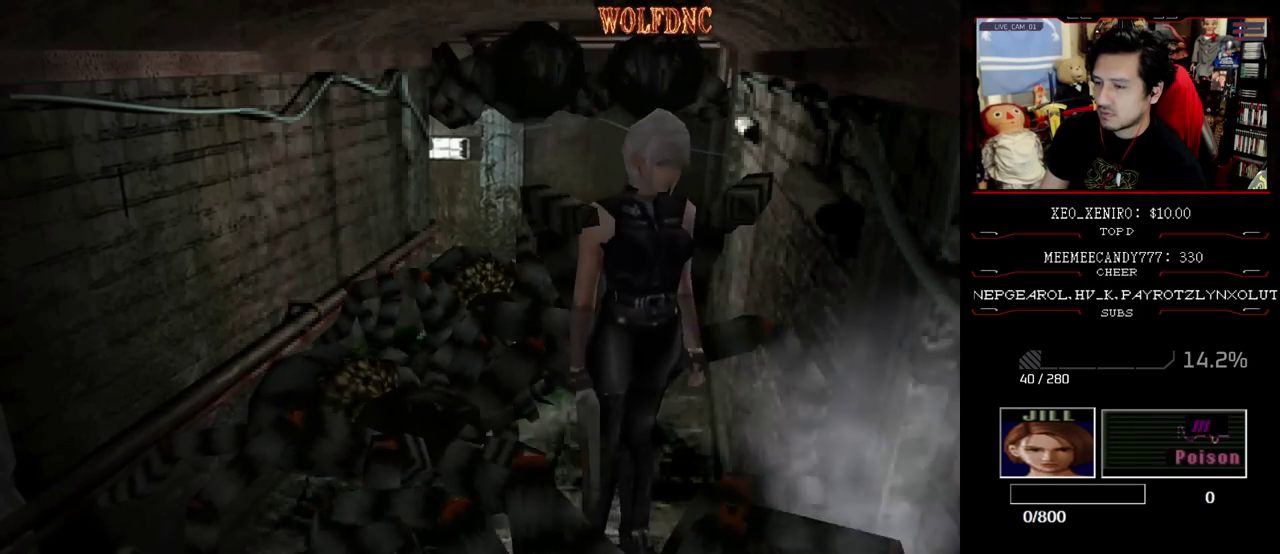
{"buttons": ["SQUARE", "DPAD_UP", "DPAD_RIGHT"], "events": [[400, "DPAD_RIGHT", "down"]]}
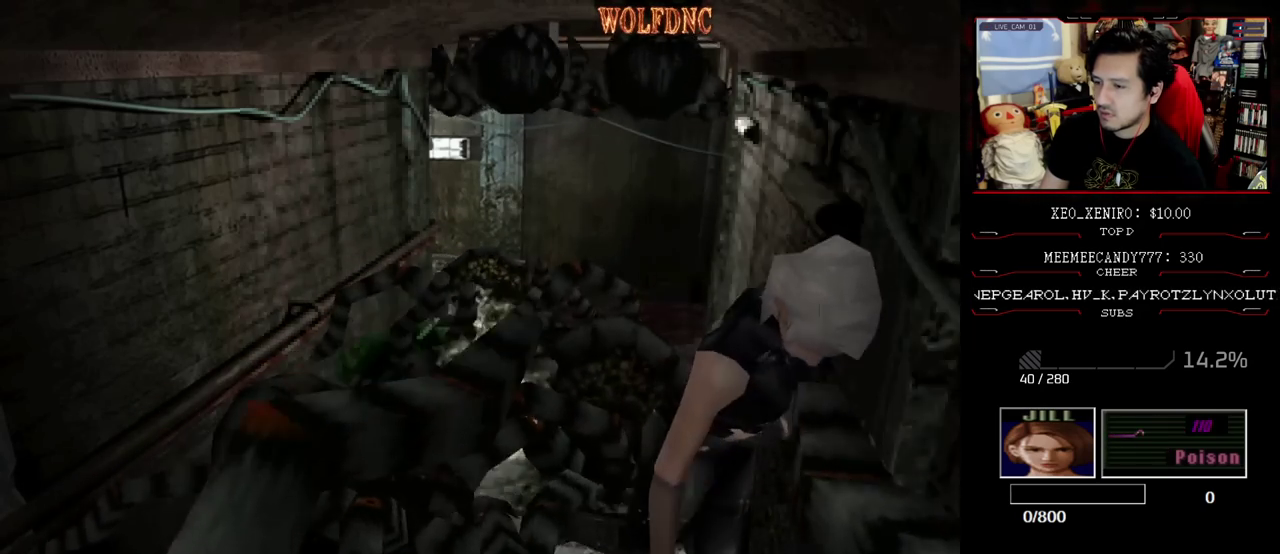
{"buttons": ["SQUARE", "DPAD_UP"], "events": [[50, "DPAD_RIGHT", "up"]]}
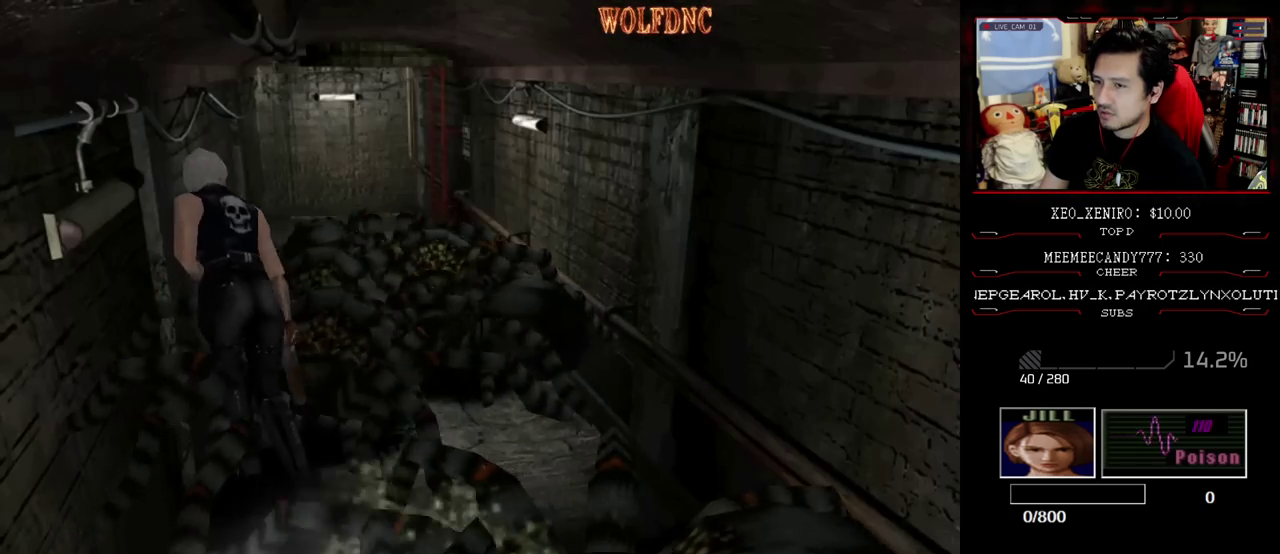
{"buttons": ["SQUARE", "DPAD_RIGHT"], "events": [[50, "DPAD_RIGHT", "down"], [100, "DPAD_RIGHT", "up"], [250, "DPAD_RIGHT", "down"], [433, "DPAD_UP", "up"]]}
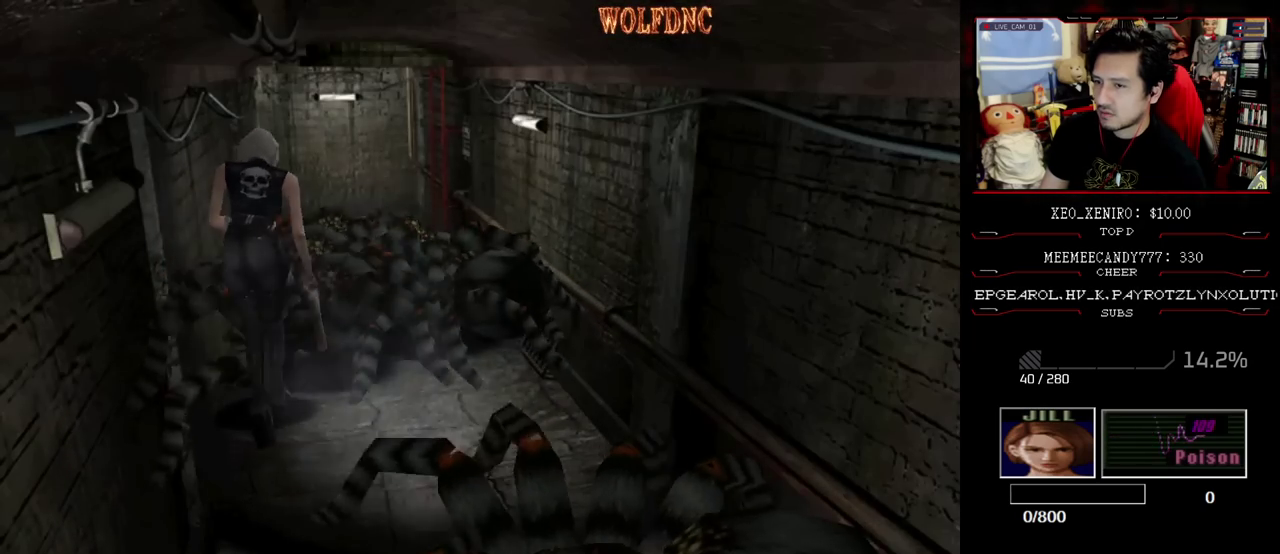
{"buttons": ["SQUARE", "DPAD_UP", "DPAD_RIGHT"], "events": [[317, "DPAD_UP", "down"]]}